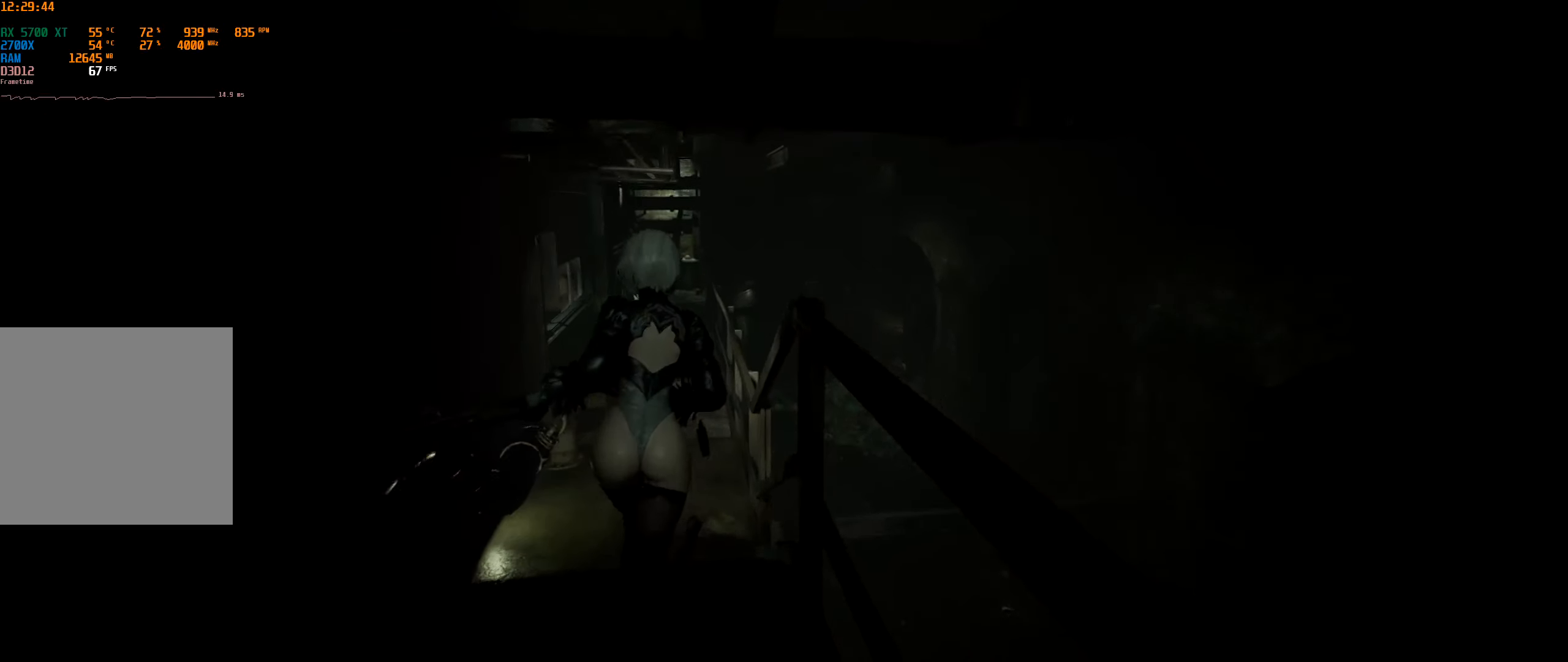
Gameplay with a controller (Xbox layout); each line is a JSON object with the inputs held at the frame after it. "events" lists button and stick changes between this image and that frame as [ms after this image, input, new state], when the widget could be followed in between. Not read: DPAD_DOWN DPAD_LEFT DPAD_RIGHT DPAD_UP L3 R3 TOUCHPAD other_buttons right_stick.
{"buttons": [], "left_stick": "up", "events": []}
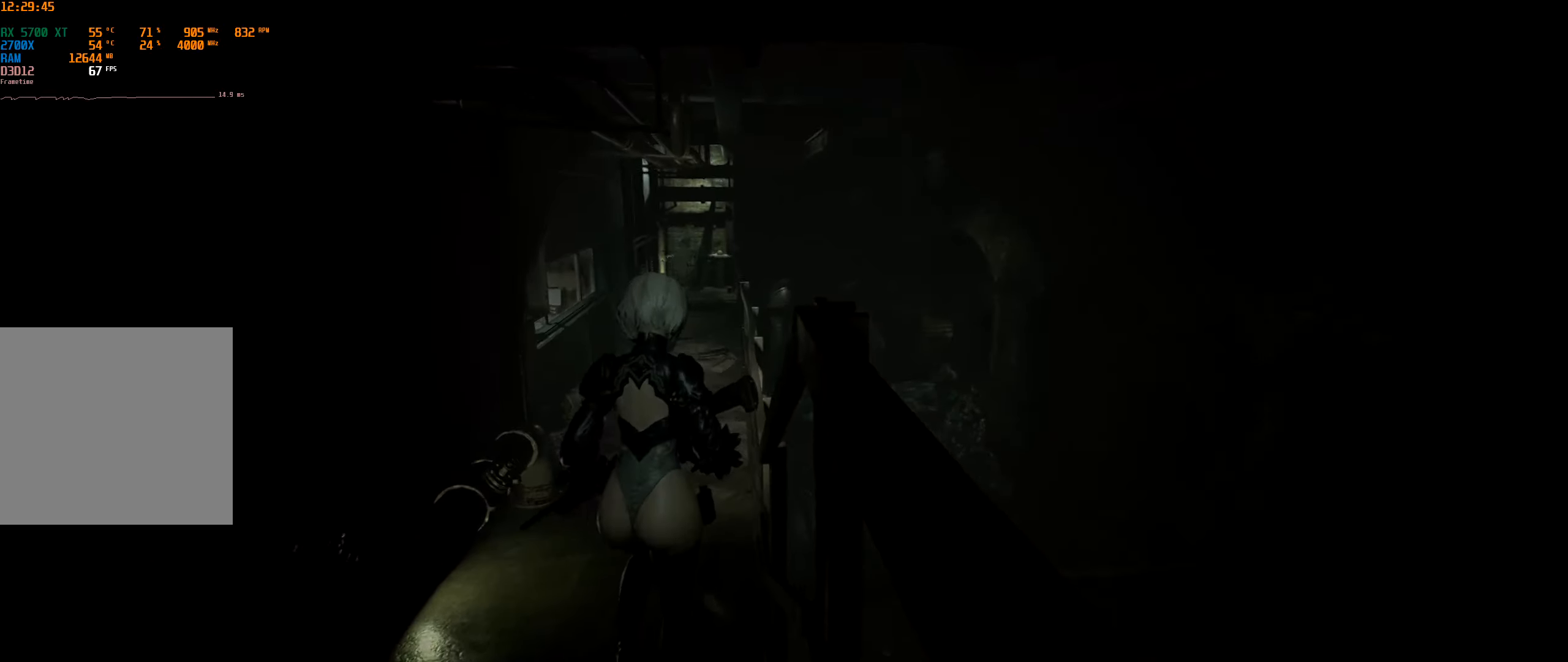
{"buttons": [], "left_stick": "up", "events": []}
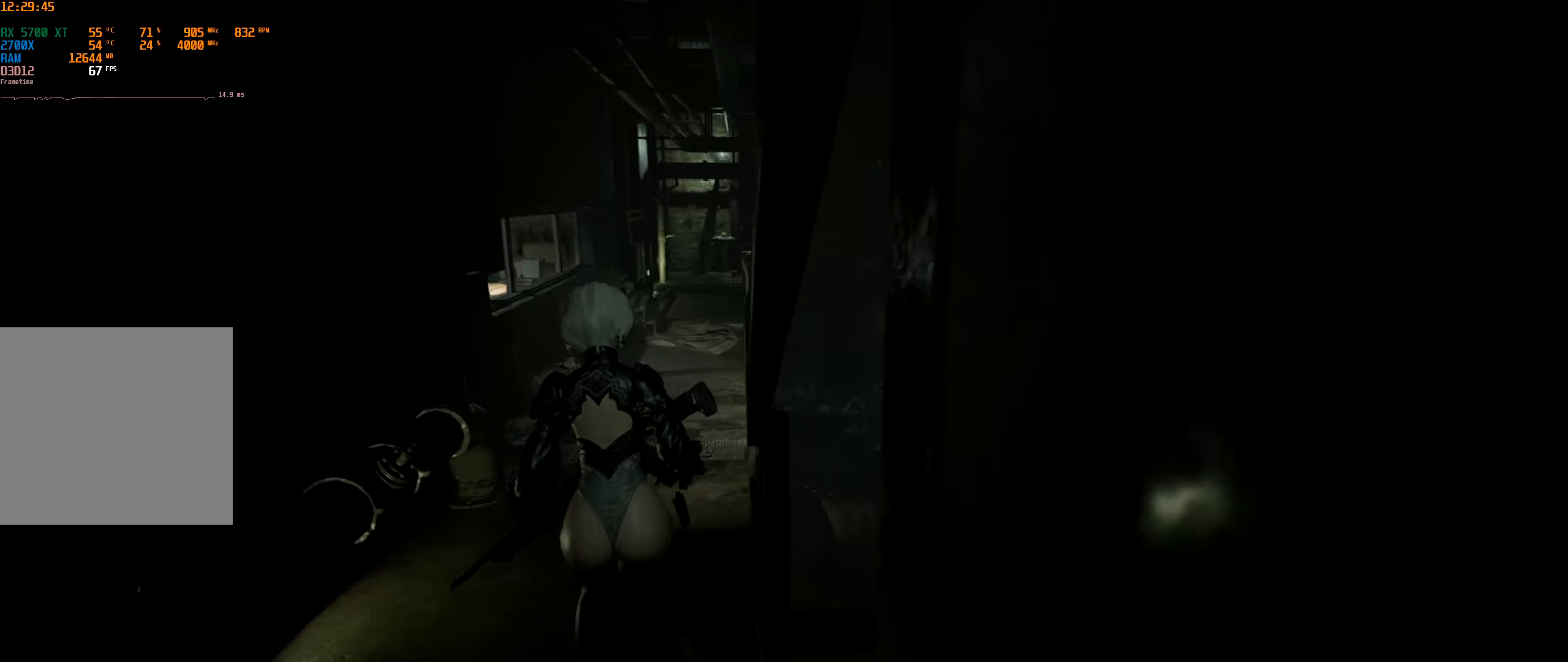
{"buttons": [], "left_stick": "up", "events": []}
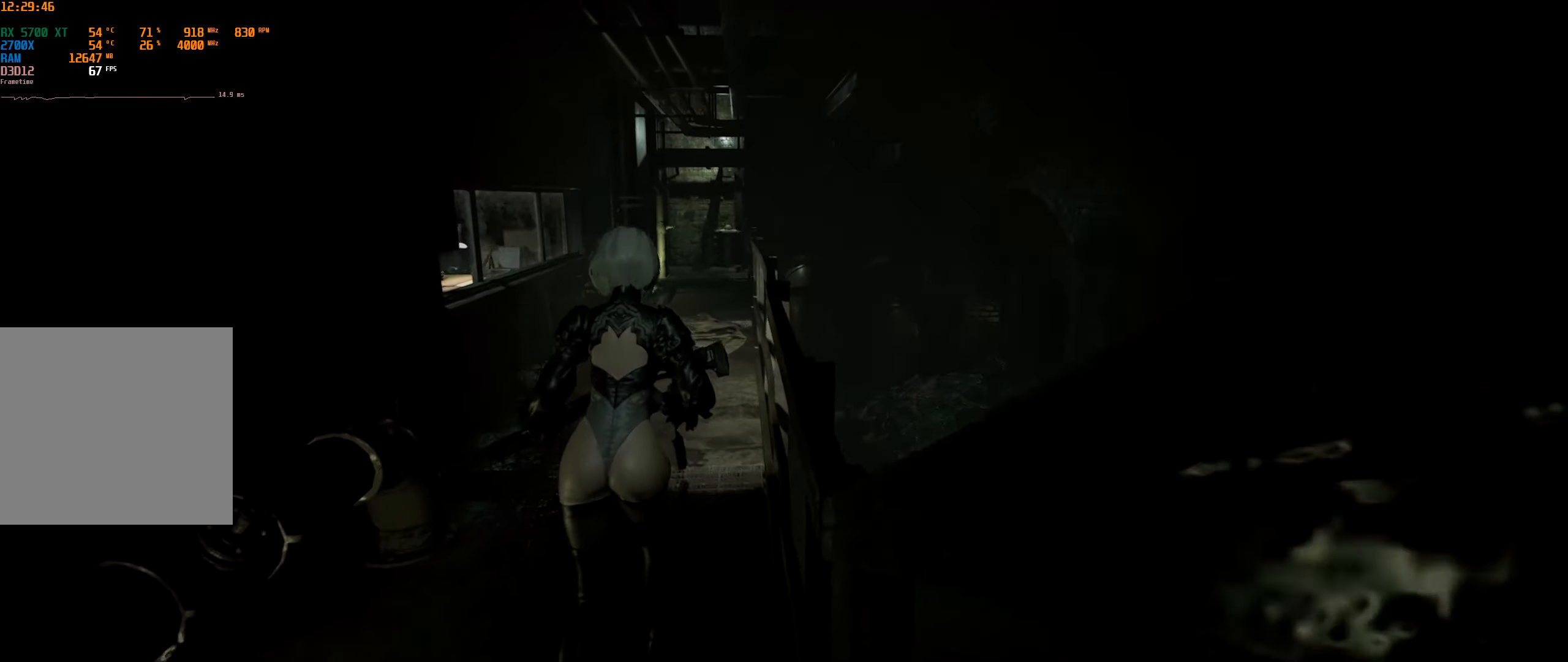
{"buttons": [], "left_stick": "up", "events": []}
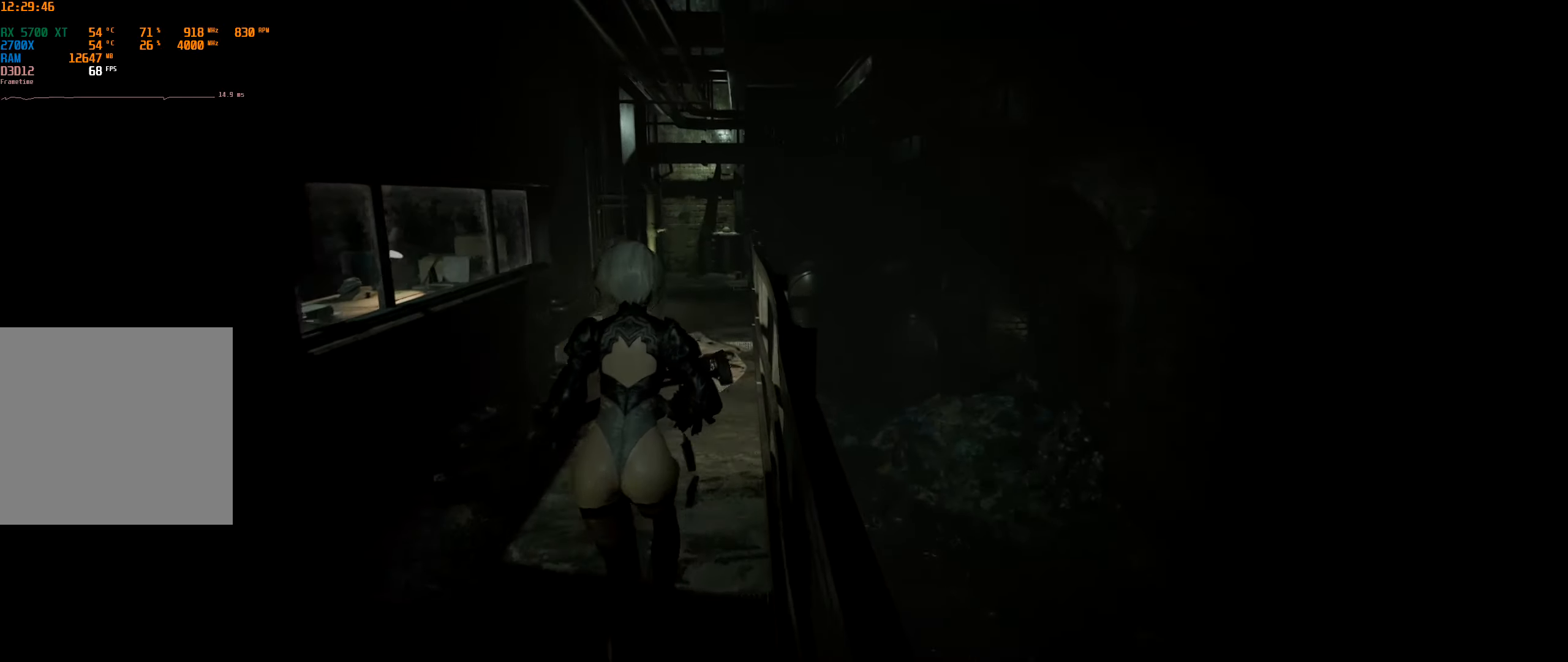
{"buttons": [], "left_stick": "up", "events": []}
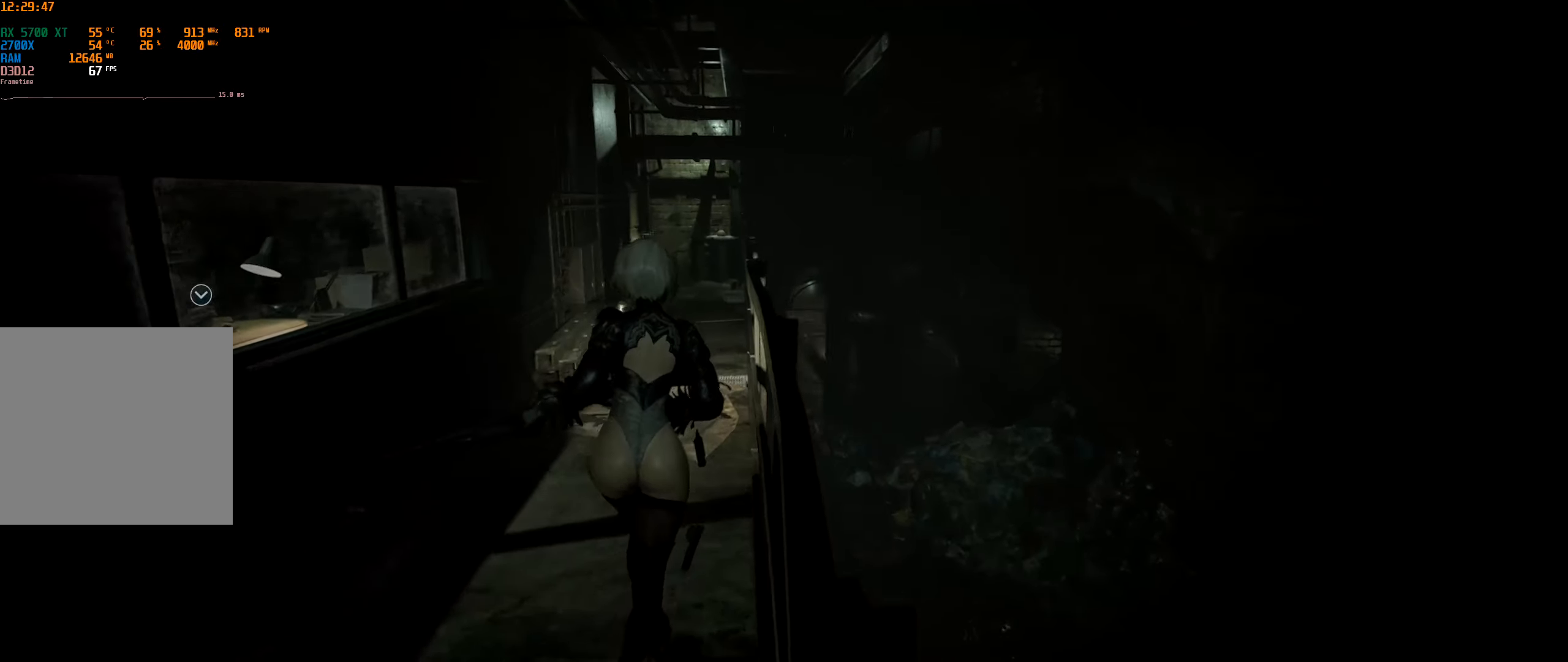
{"buttons": [], "left_stick": "up", "events": []}
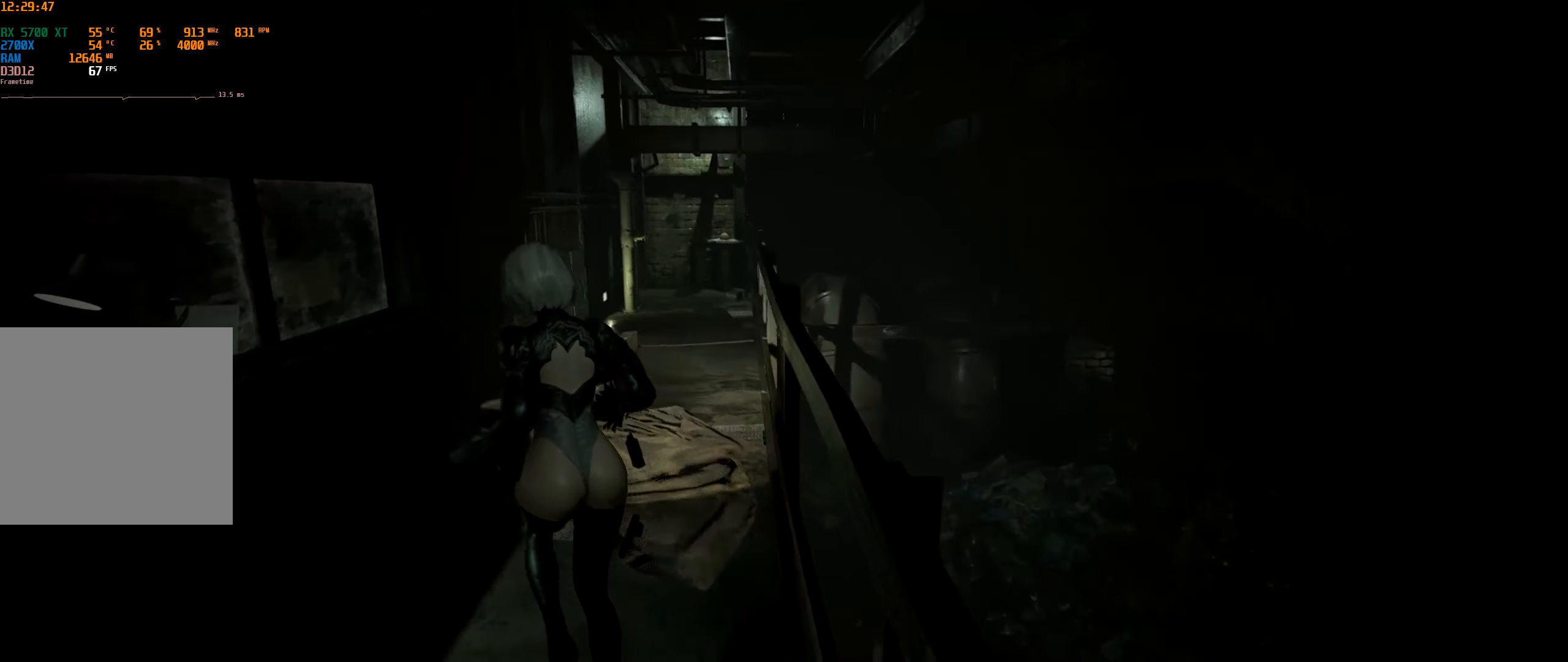
{"buttons": [], "left_stick": "up", "events": []}
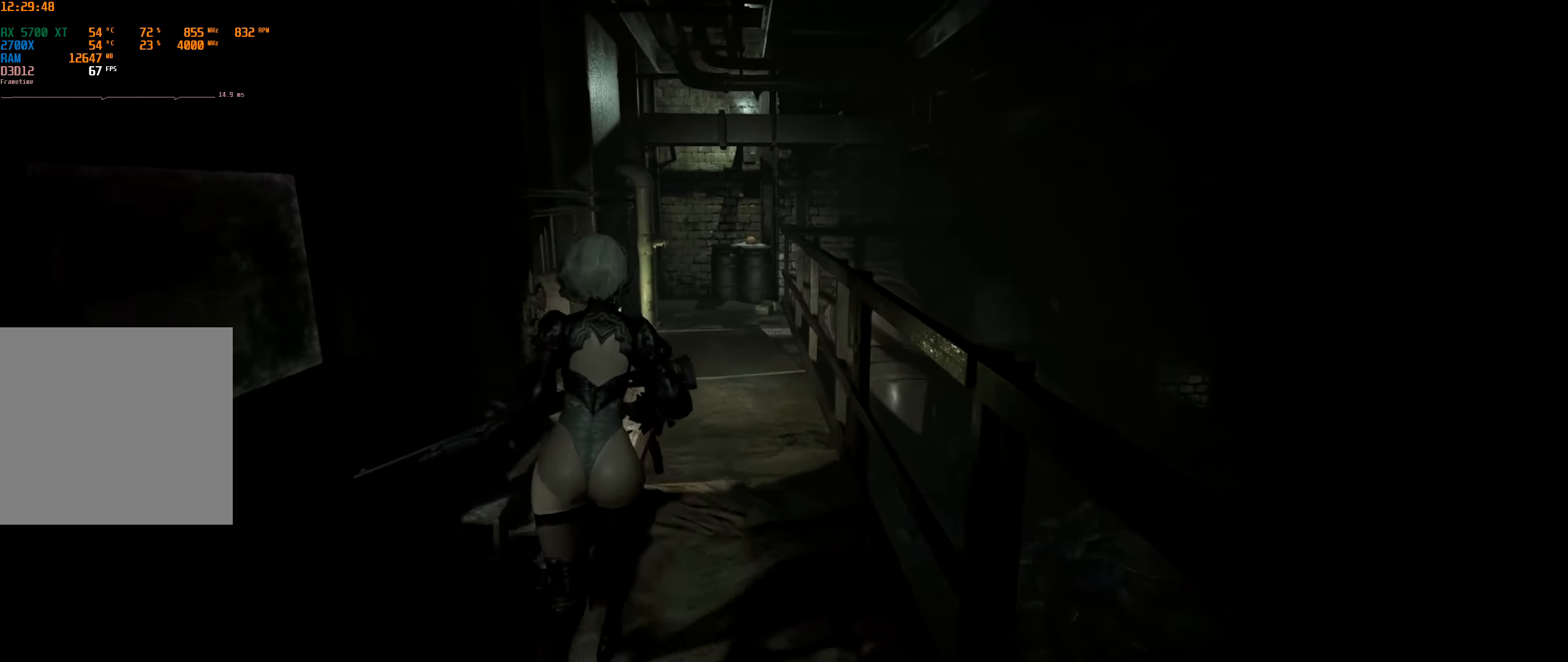
{"buttons": [], "left_stick": "up", "events": []}
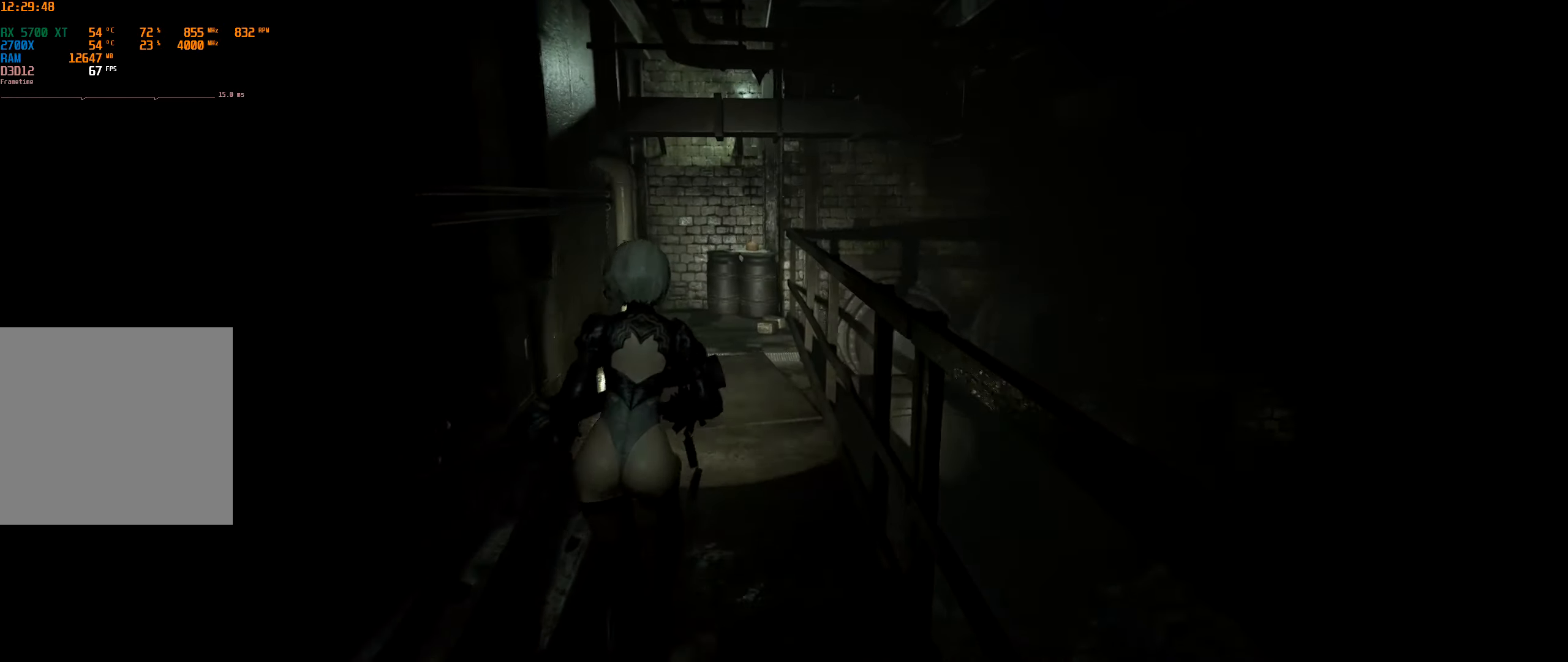
{"buttons": [], "left_stick": "up", "events": []}
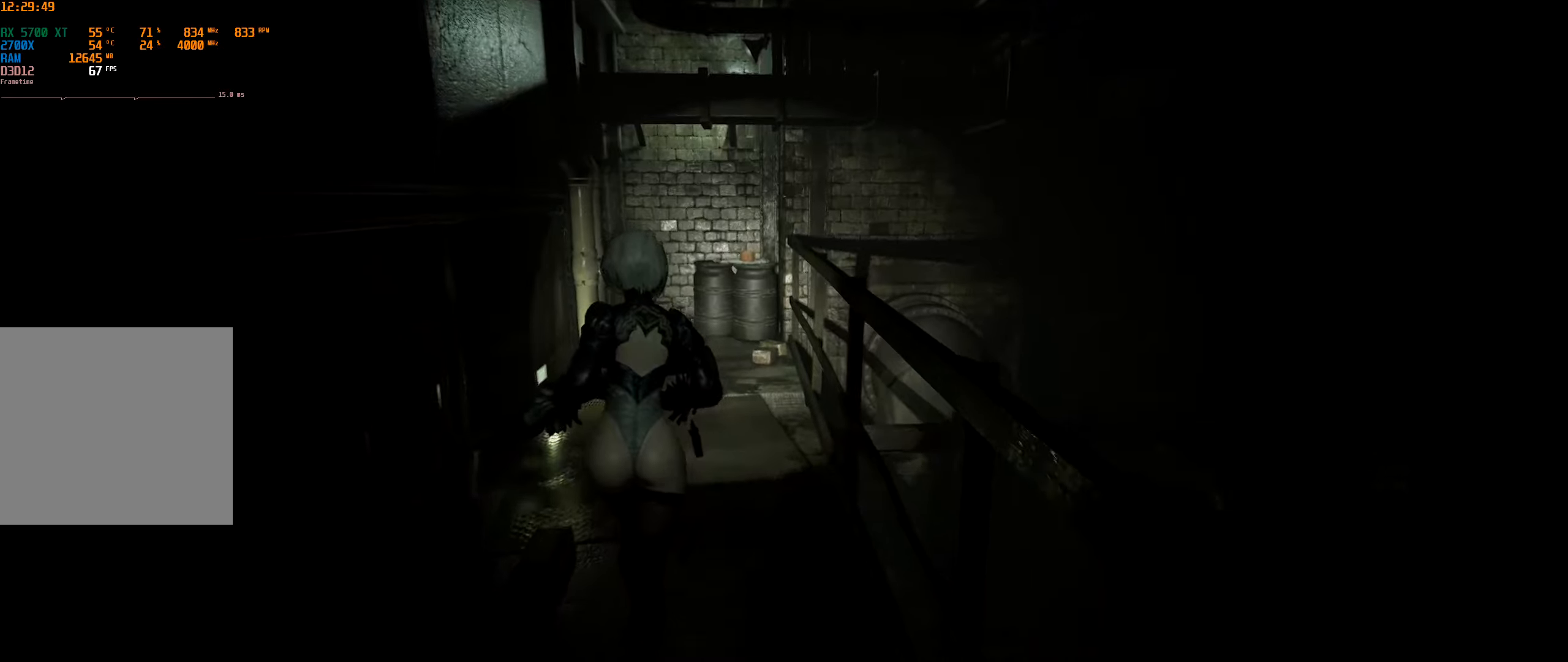
{"buttons": [], "left_stick": "up", "events": []}
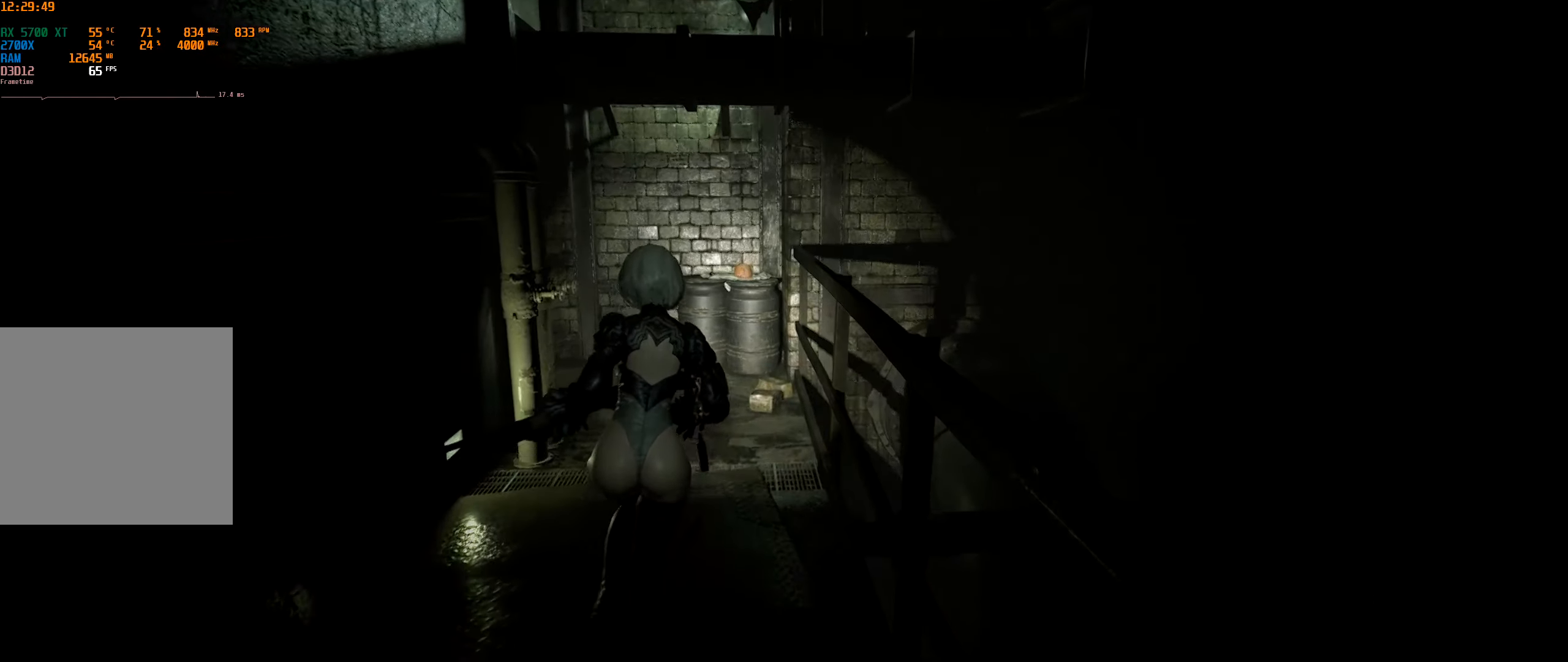
{"buttons": [], "left_stick": "up-left", "events": [[450, "left_stick", "up-left"]]}
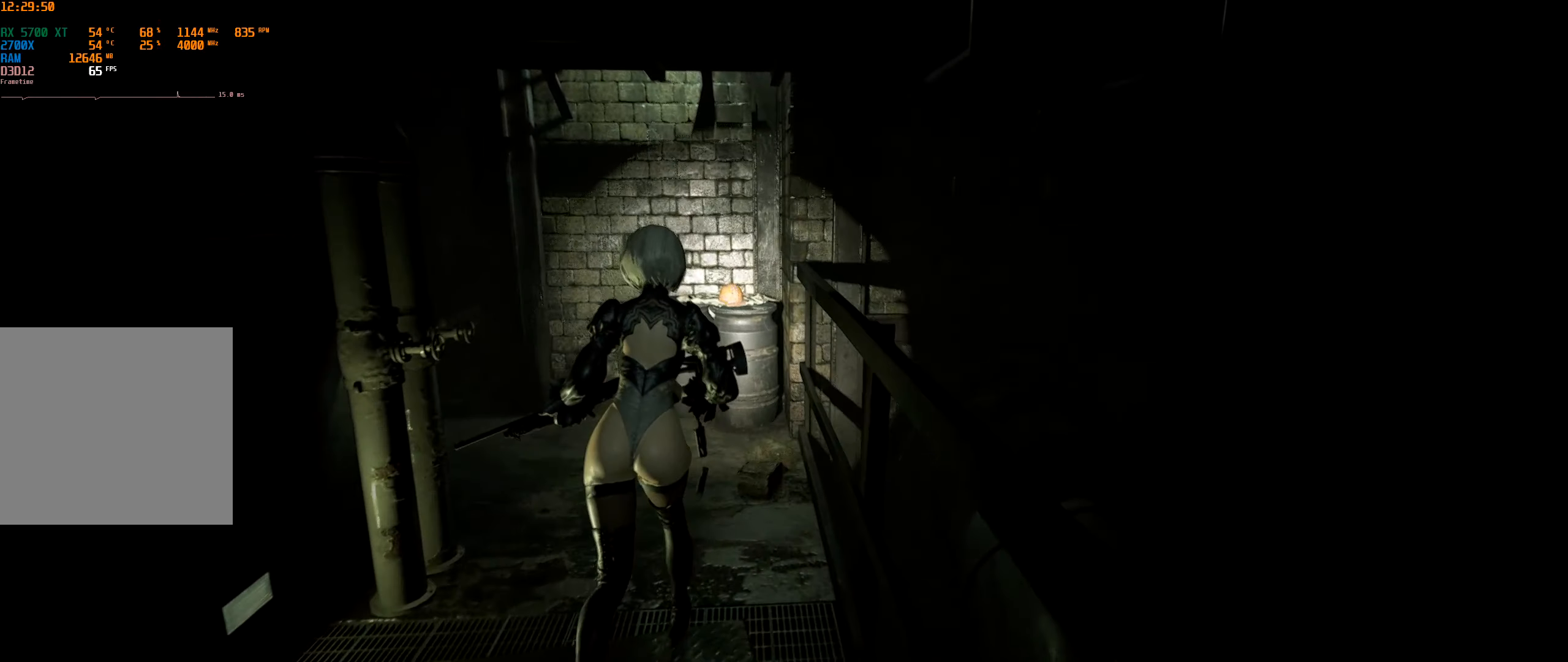
{"buttons": [], "left_stick": "up-left", "events": []}
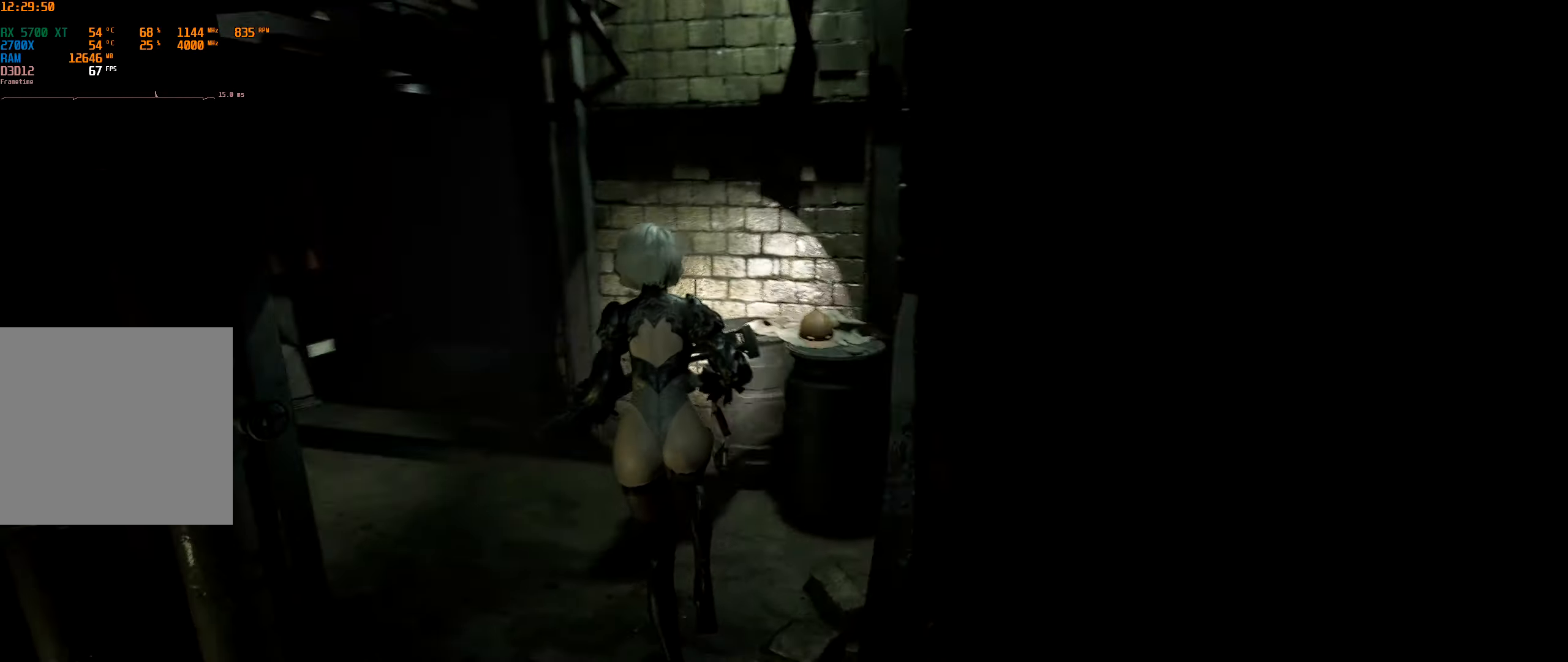
{"buttons": [], "left_stick": "up-left", "events": []}
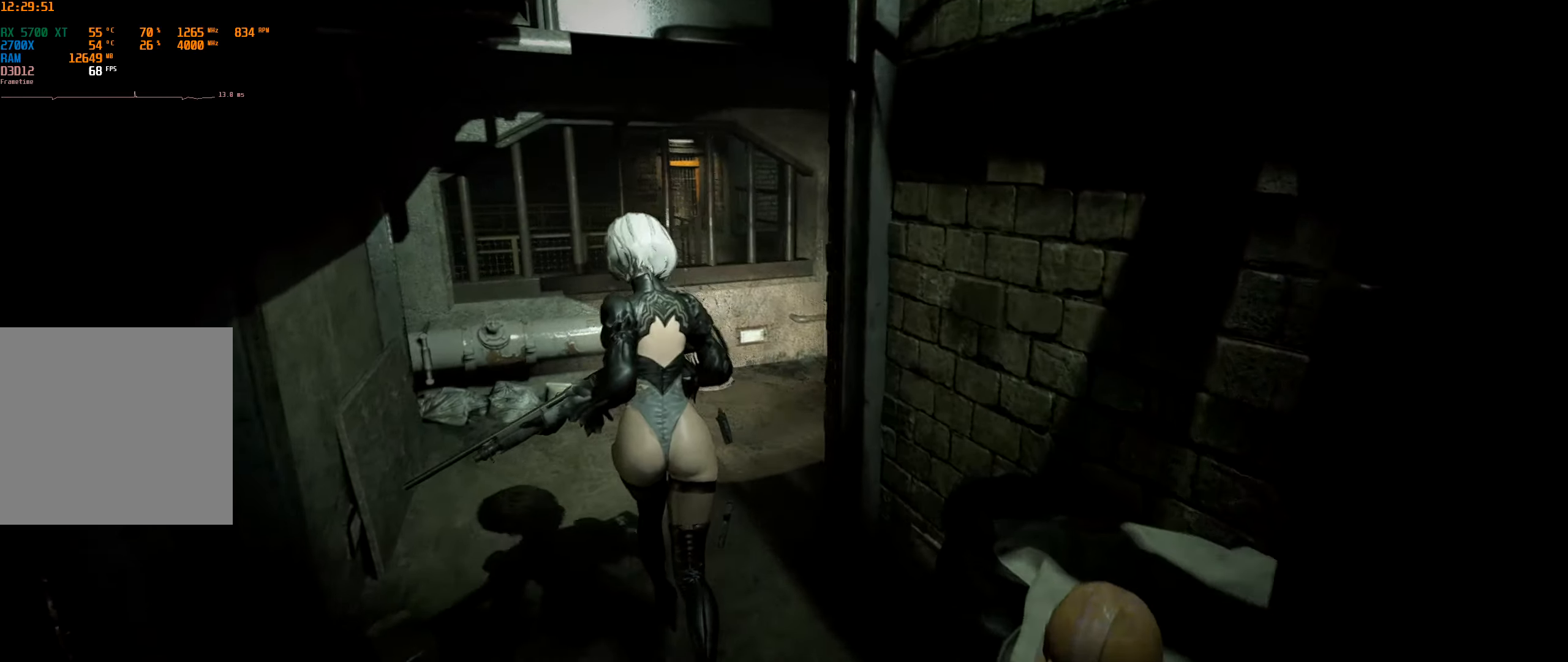
{"buttons": [], "left_stick": "up"}
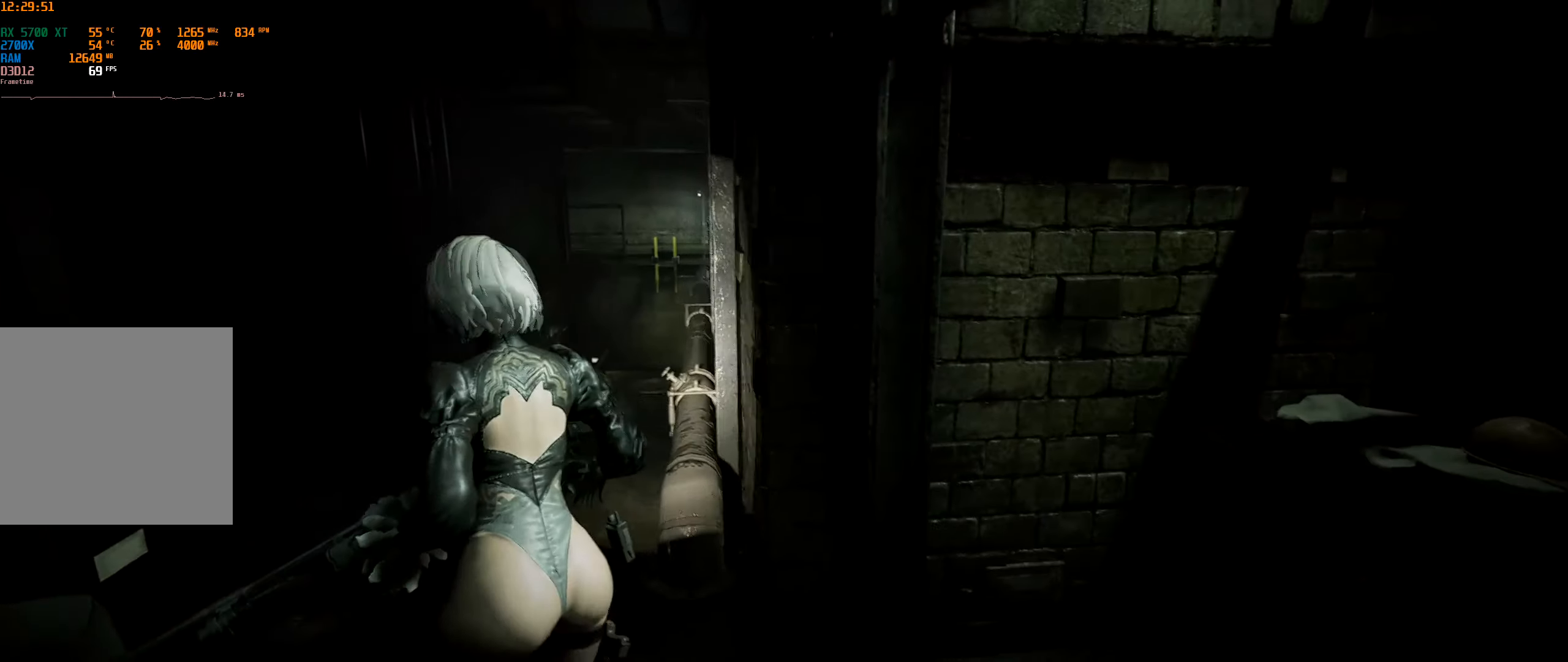
{"buttons": [], "left_stick": "up", "events": []}
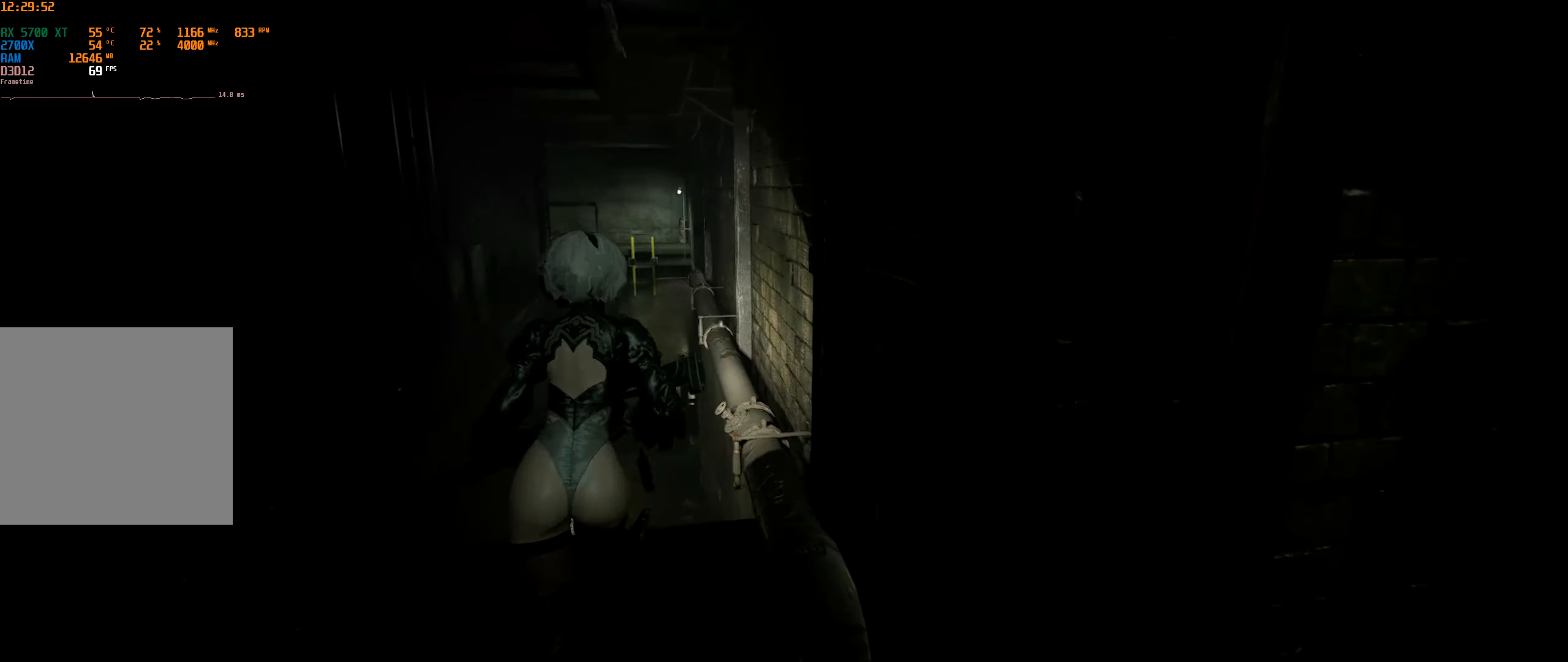
{"buttons": [], "left_stick": "up", "events": []}
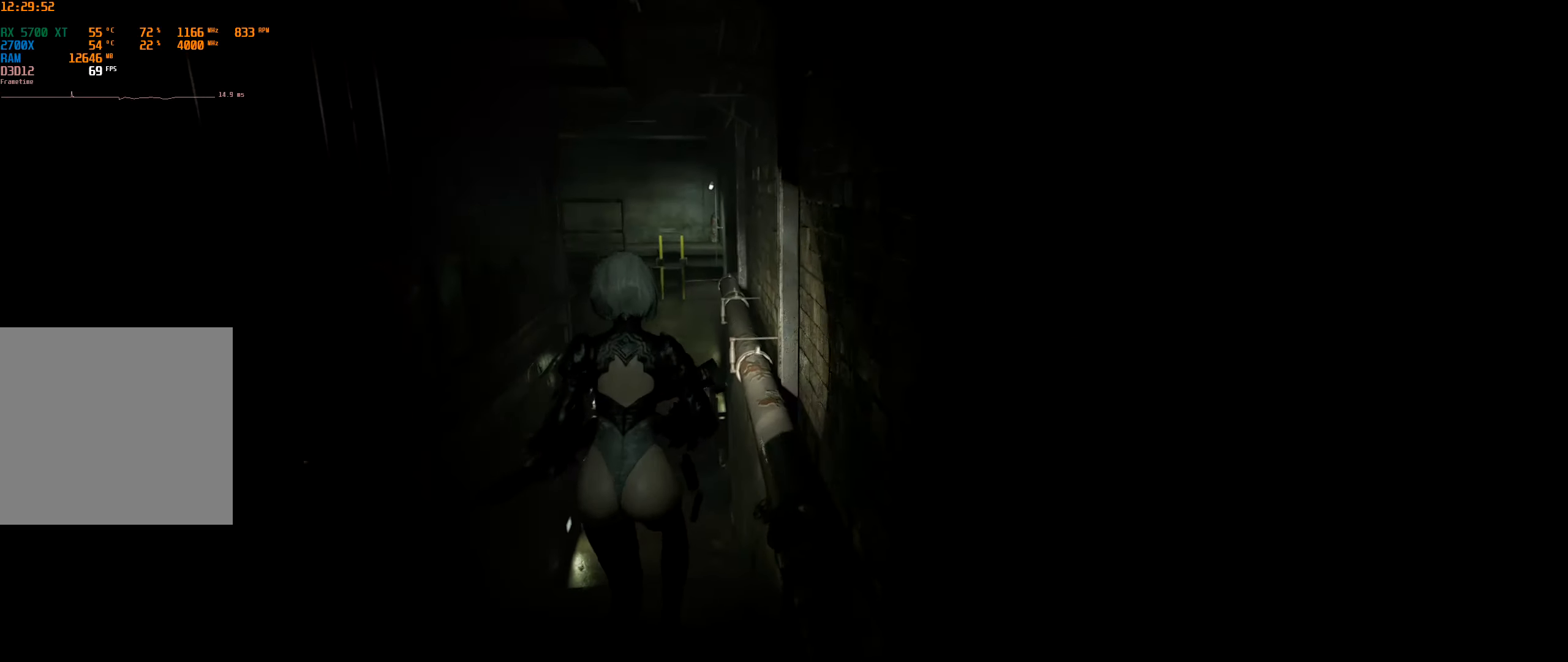
{"buttons": [], "left_stick": "up", "events": []}
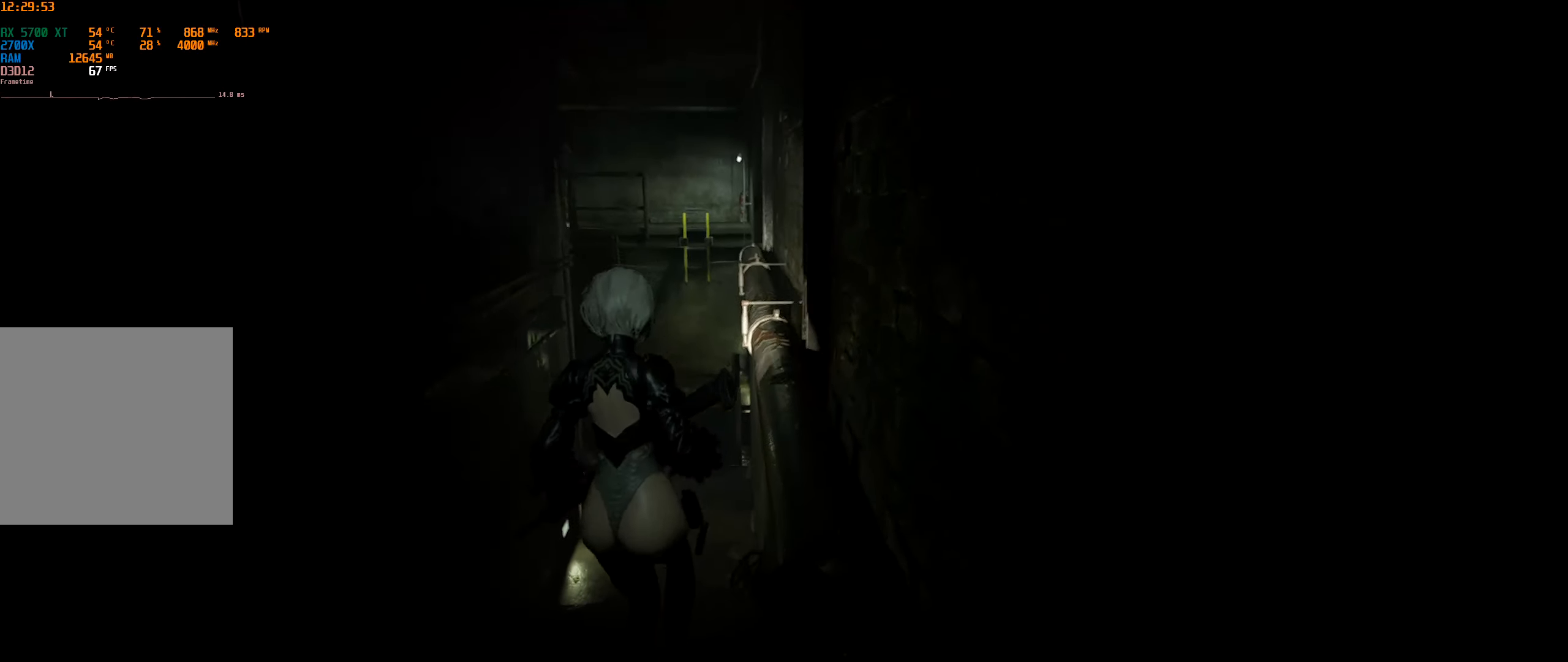
{"buttons": [], "left_stick": "up", "events": []}
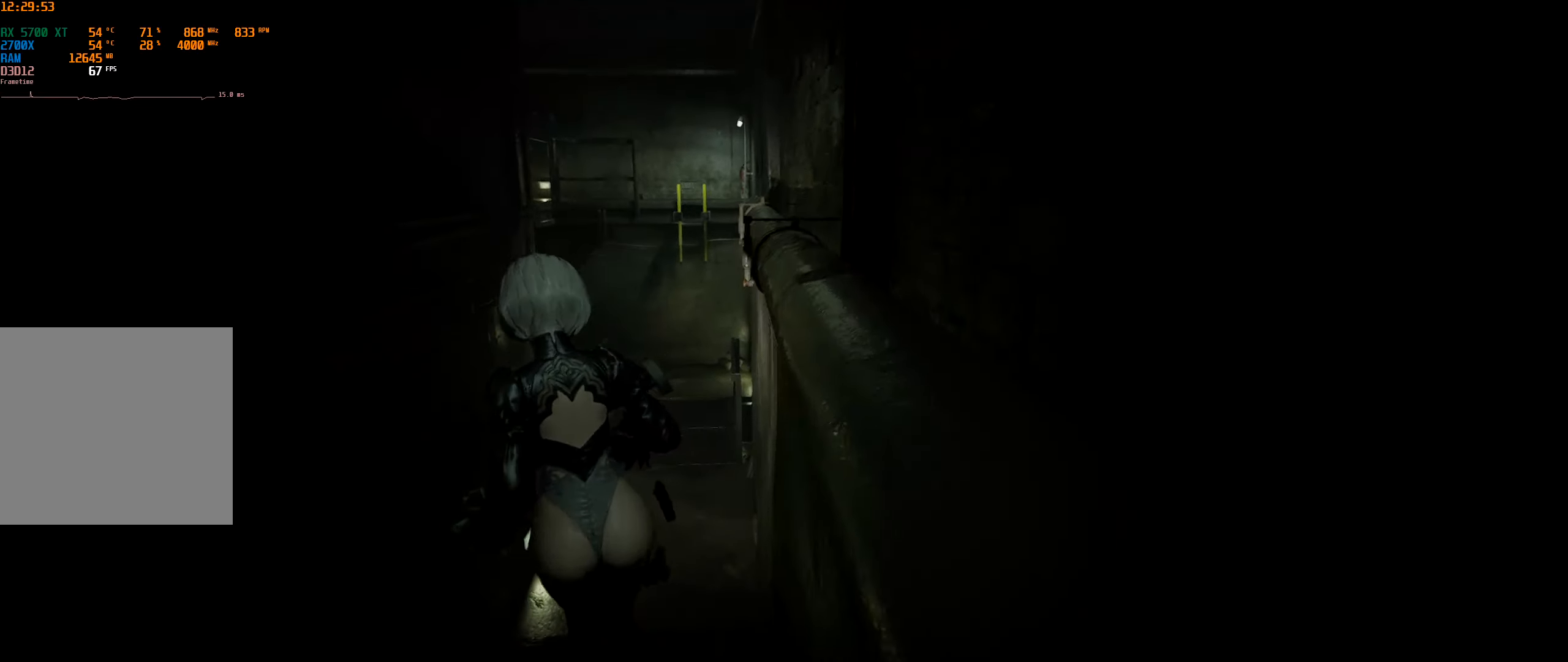
{"buttons": [], "left_stick": "up", "events": []}
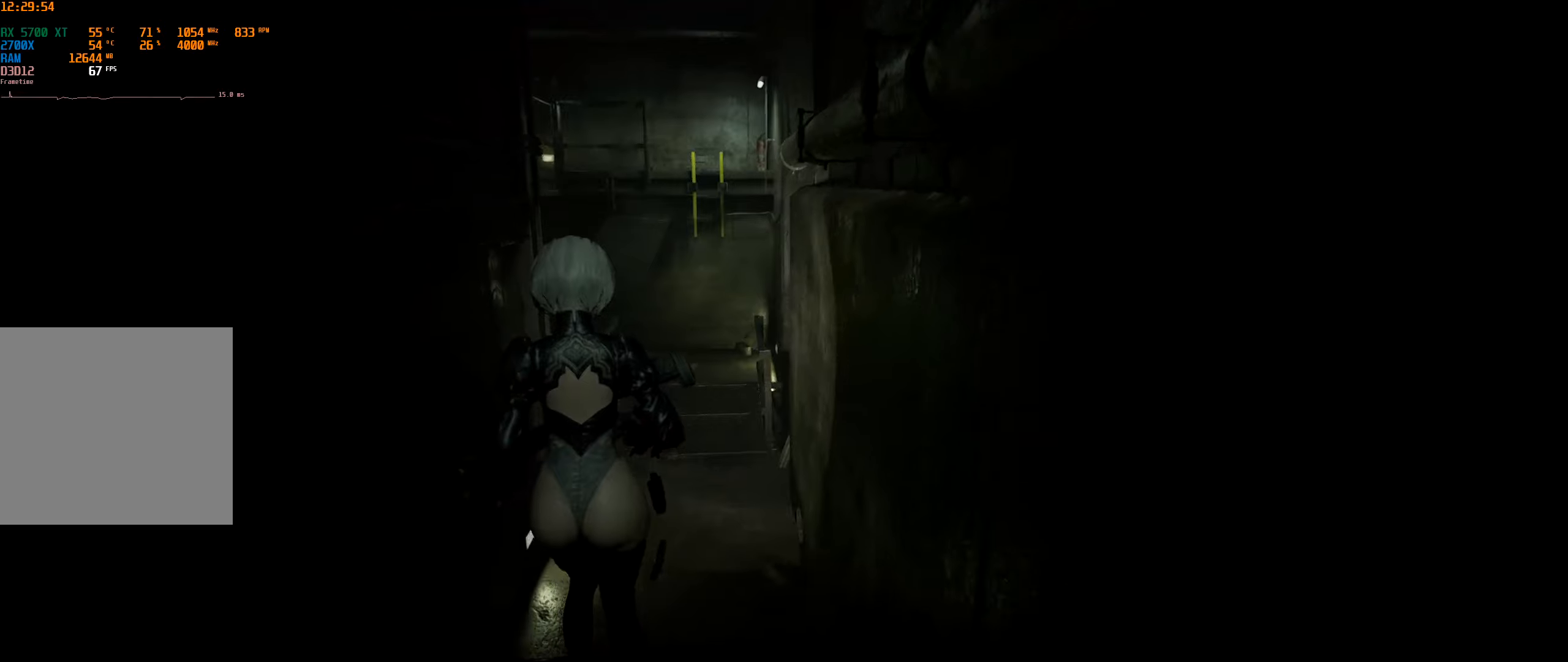
{"buttons": [], "left_stick": "up", "events": []}
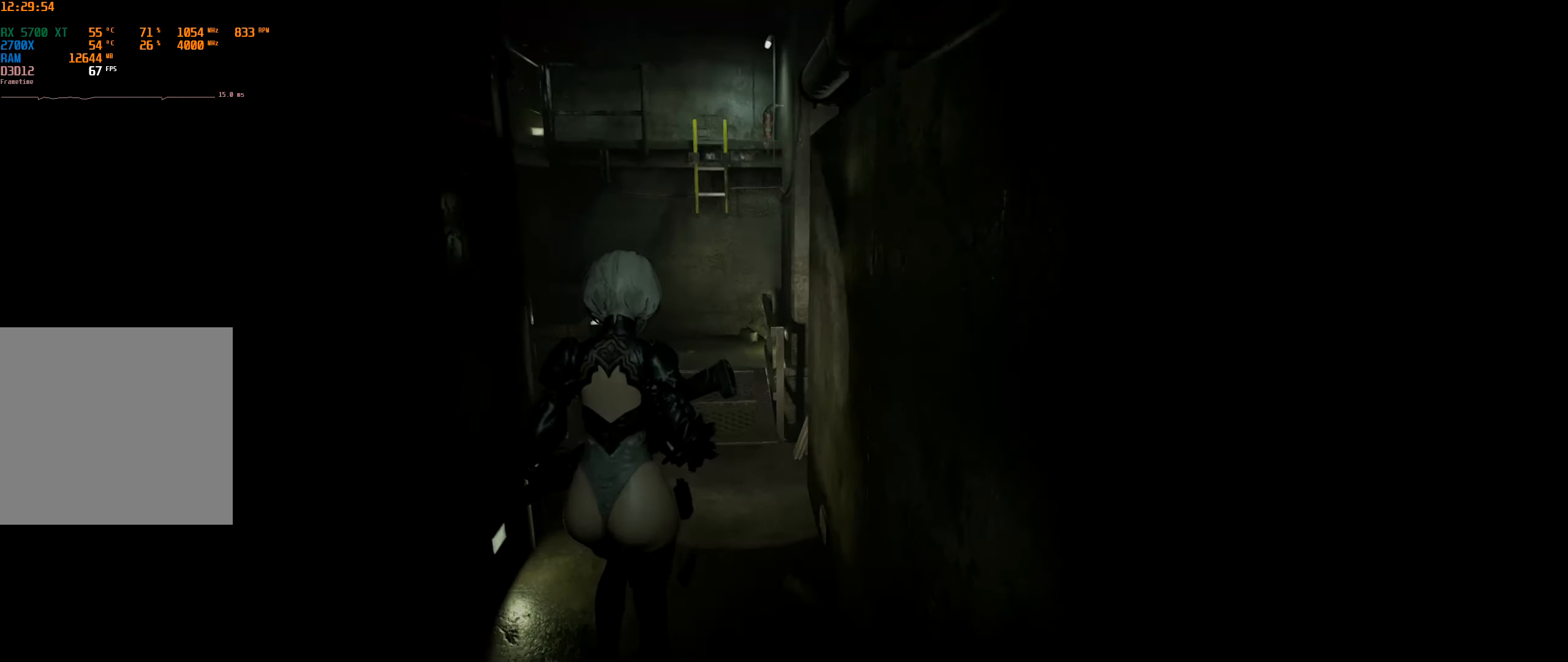
{"buttons": [], "left_stick": "up", "events": []}
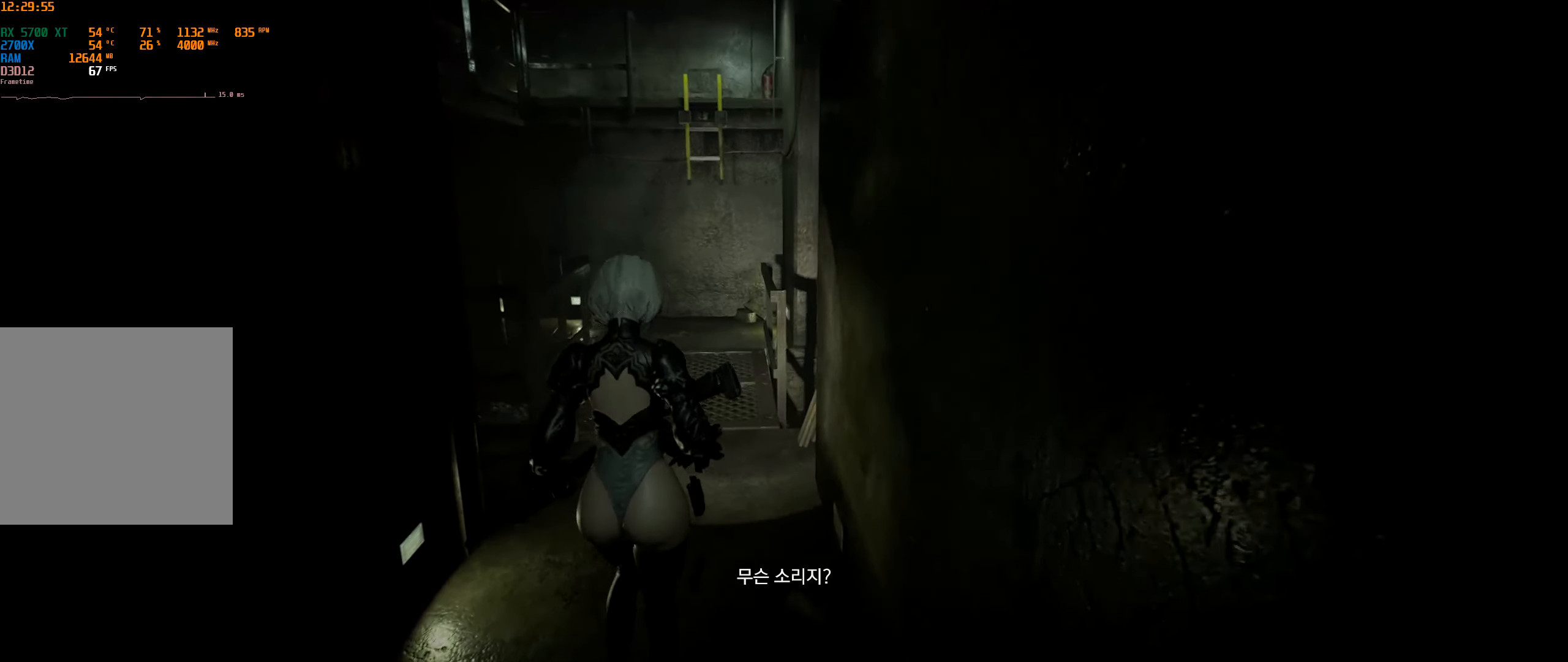
{"buttons": [], "left_stick": "up", "events": []}
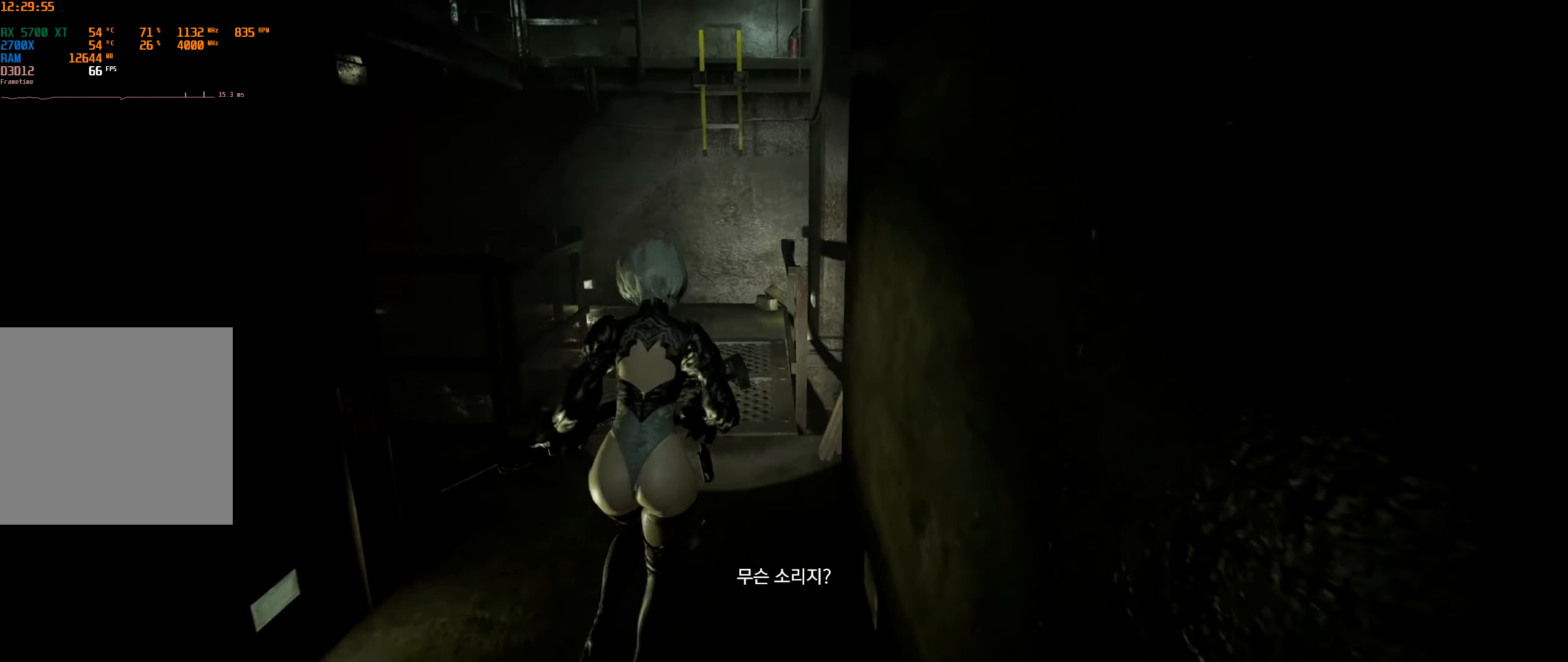
{"buttons": [], "left_stick": "up", "events": []}
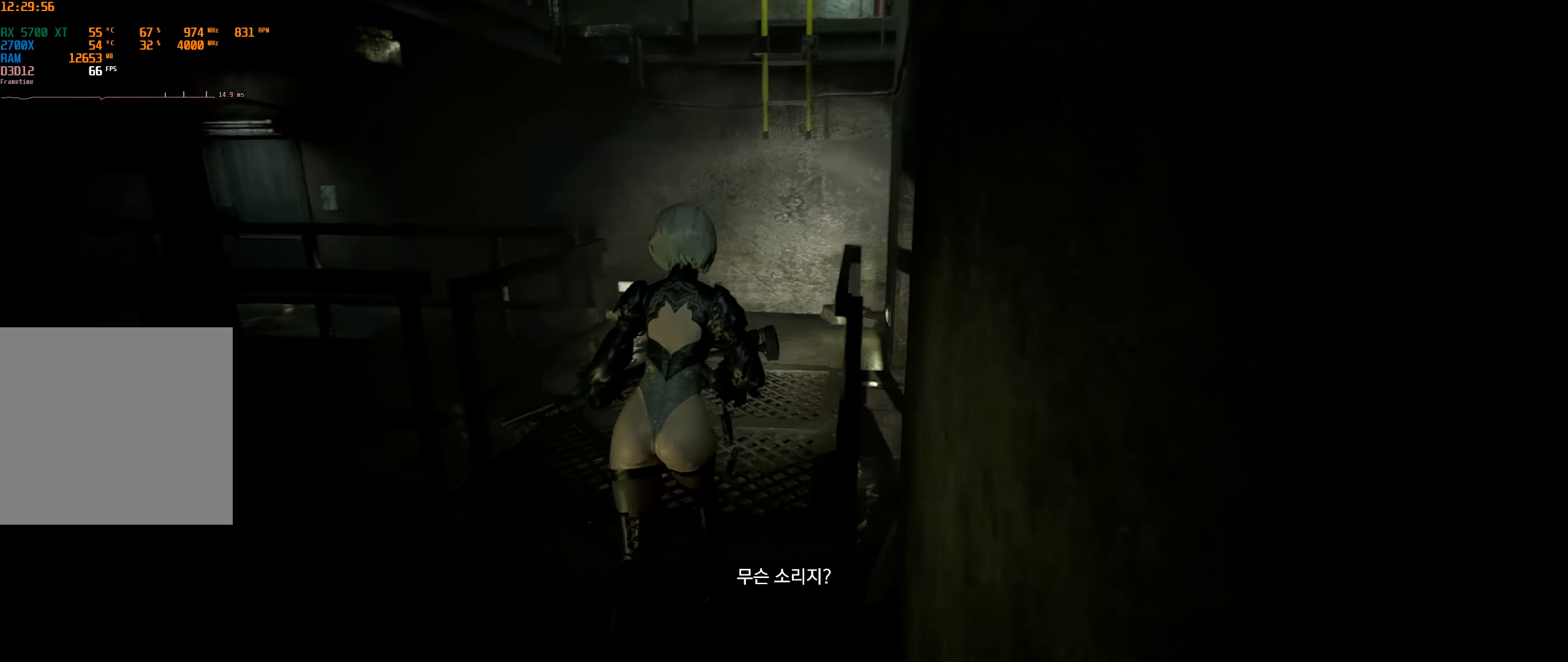
{"buttons": [], "left_stick": "up", "events": []}
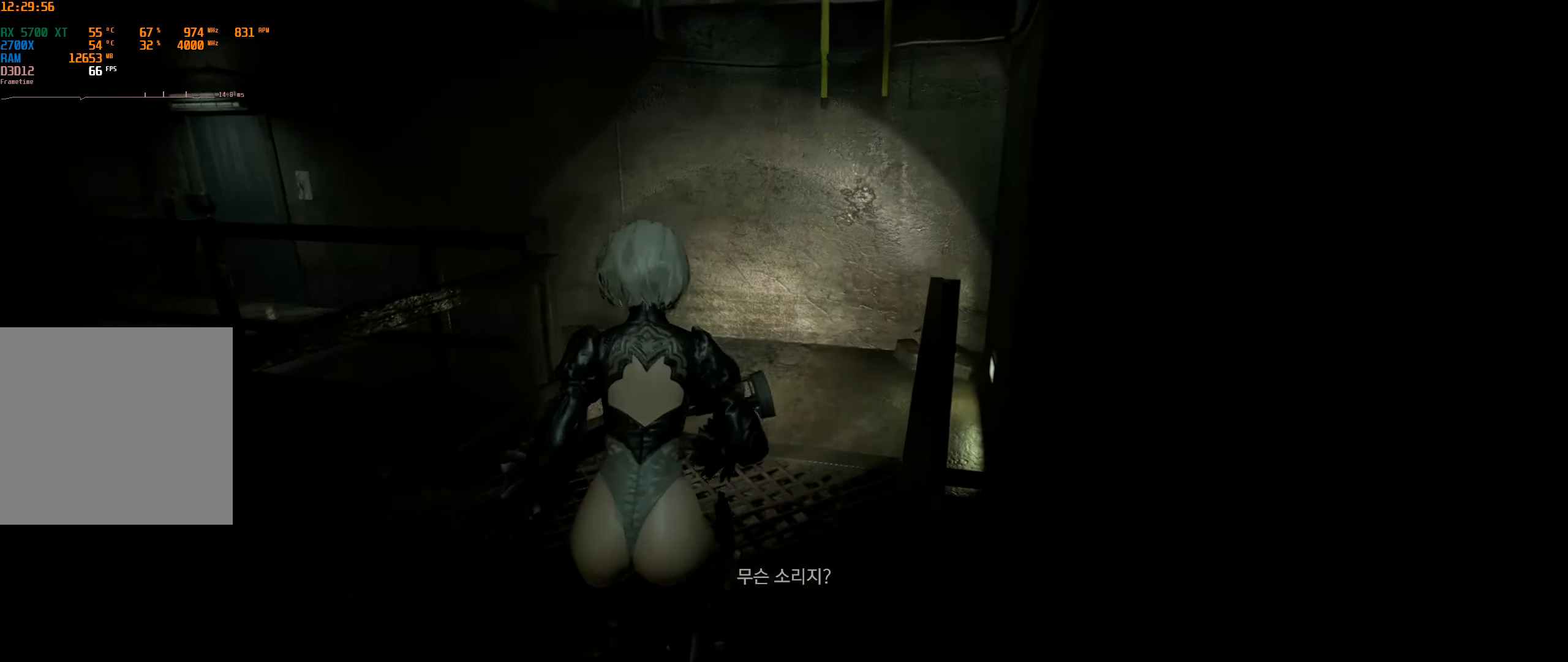
{"buttons": [], "left_stick": "up", "events": []}
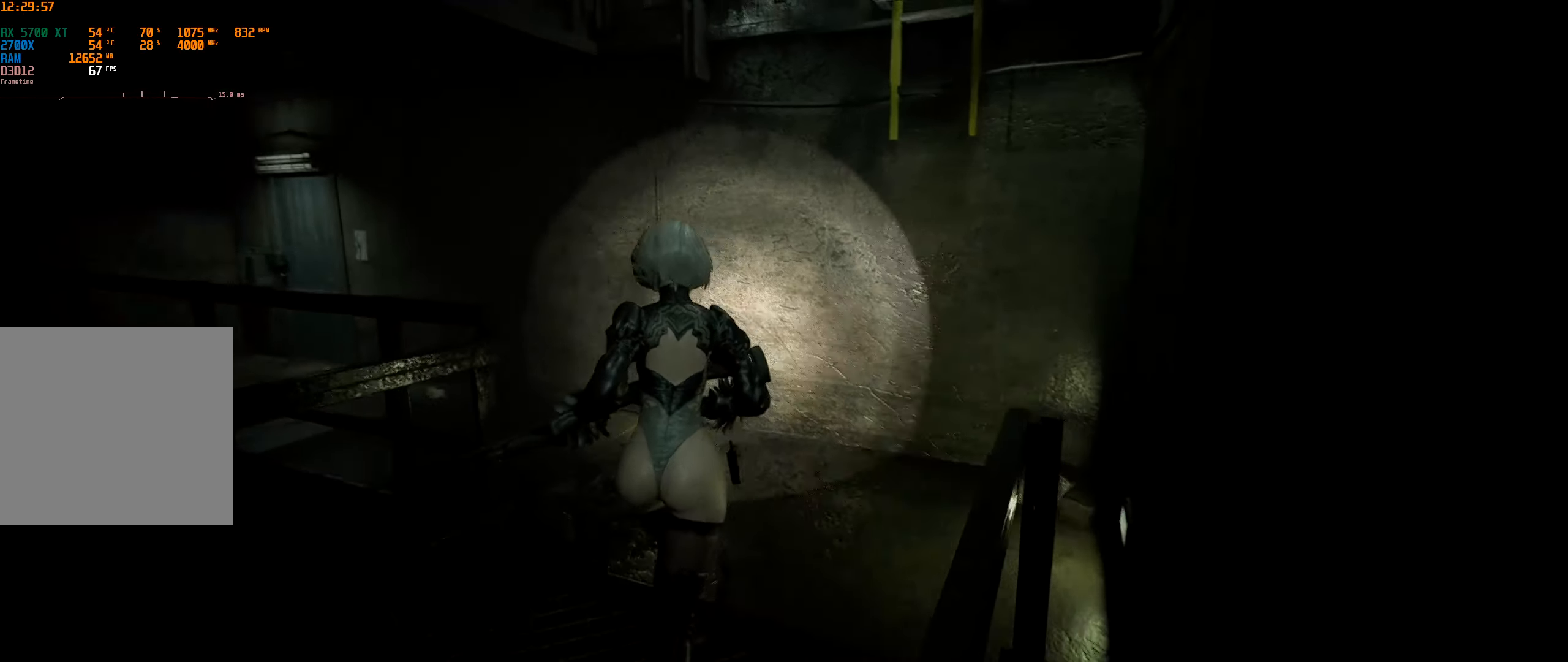
{"buttons": [], "left_stick": "up", "events": []}
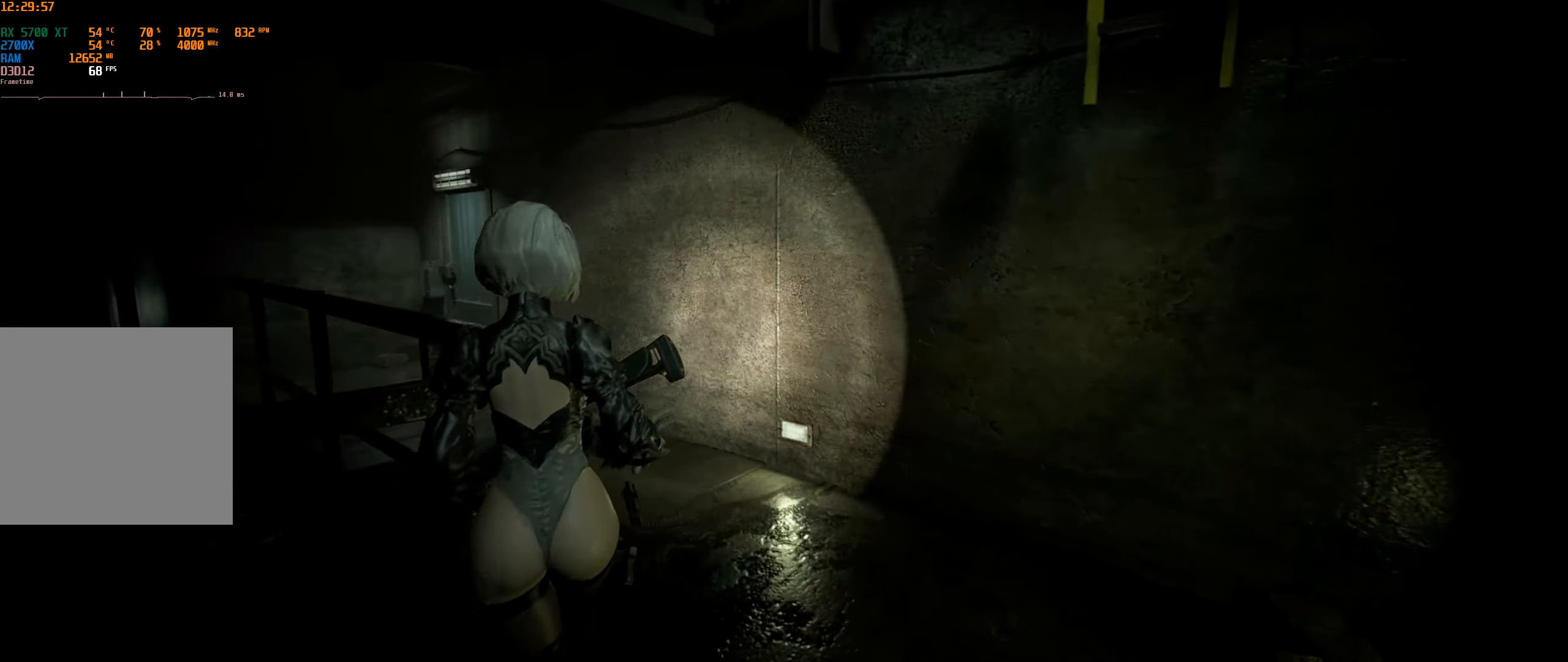
{"buttons": [], "left_stick": "up-left", "events": [[384, "left_stick", "up-left"]]}
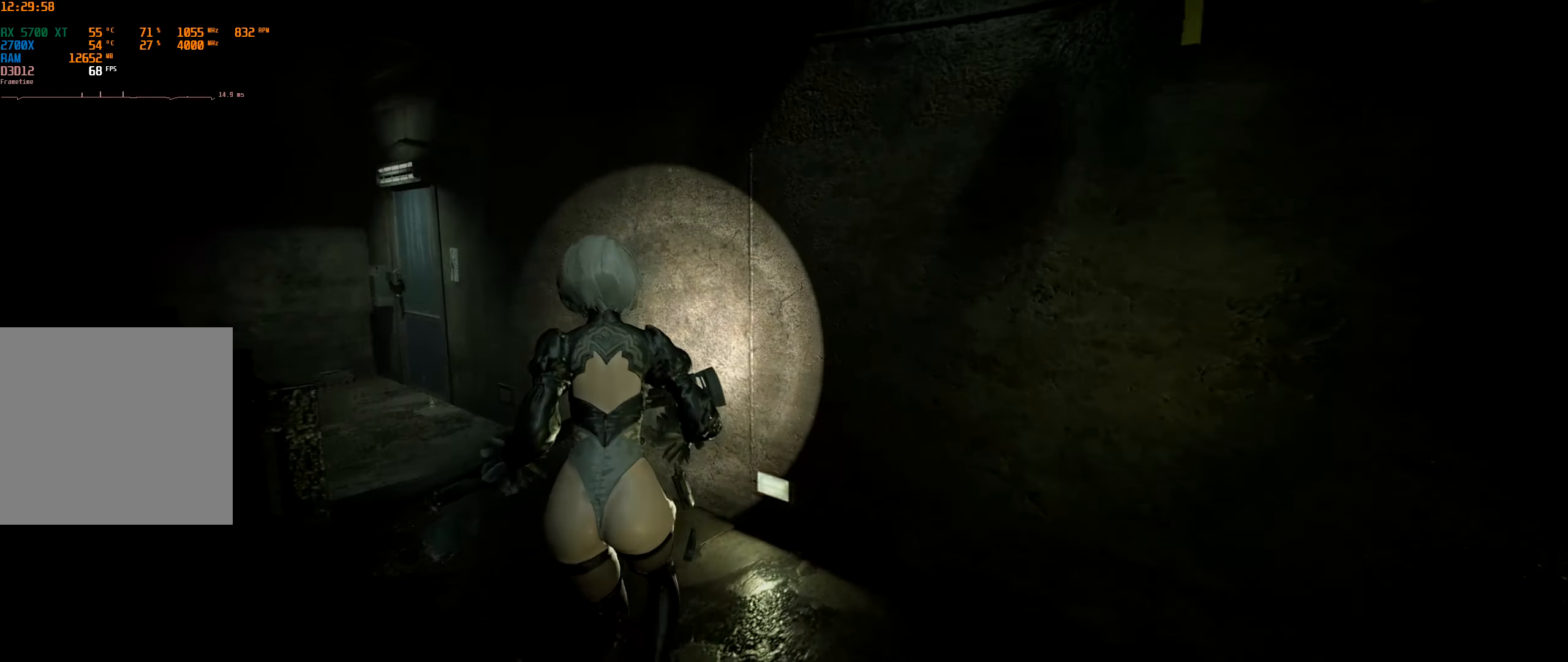
{"buttons": [], "left_stick": "up-left", "events": []}
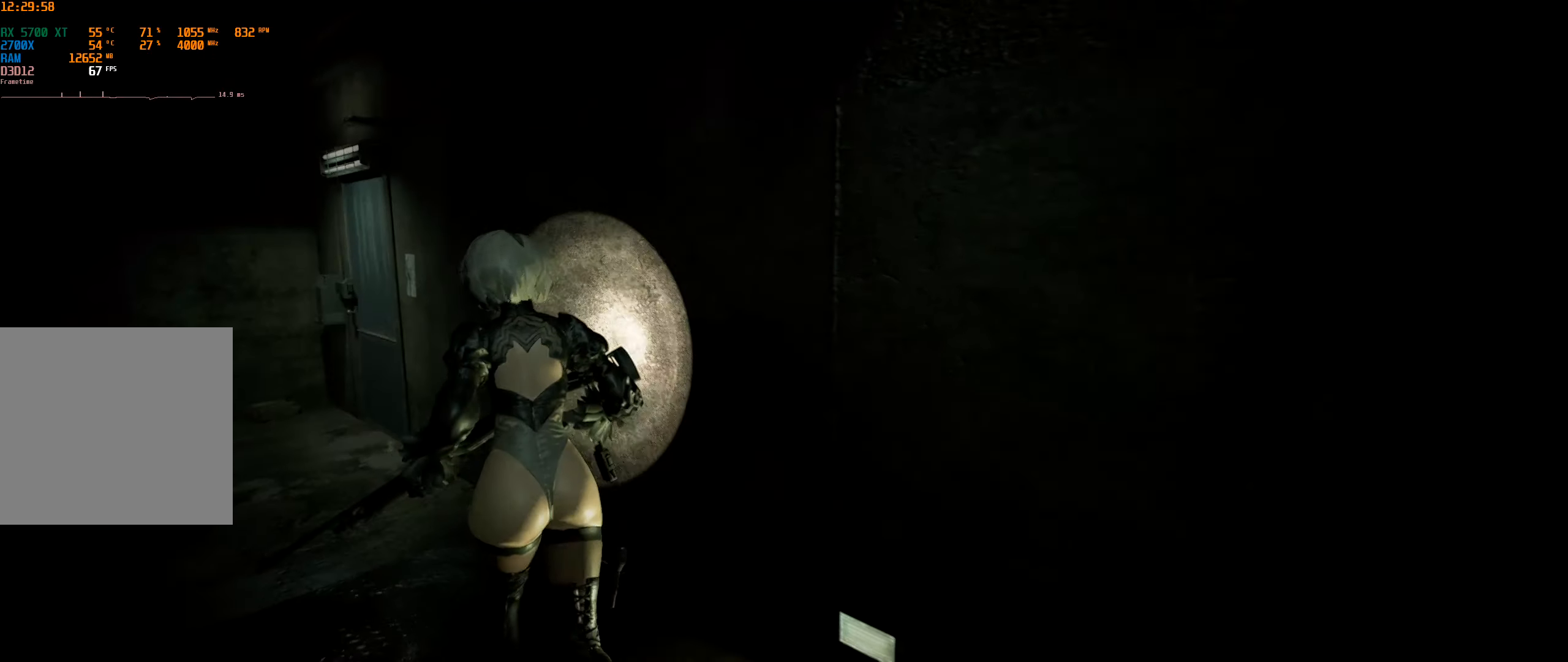
{"buttons": [], "left_stick": "up-left", "events": []}
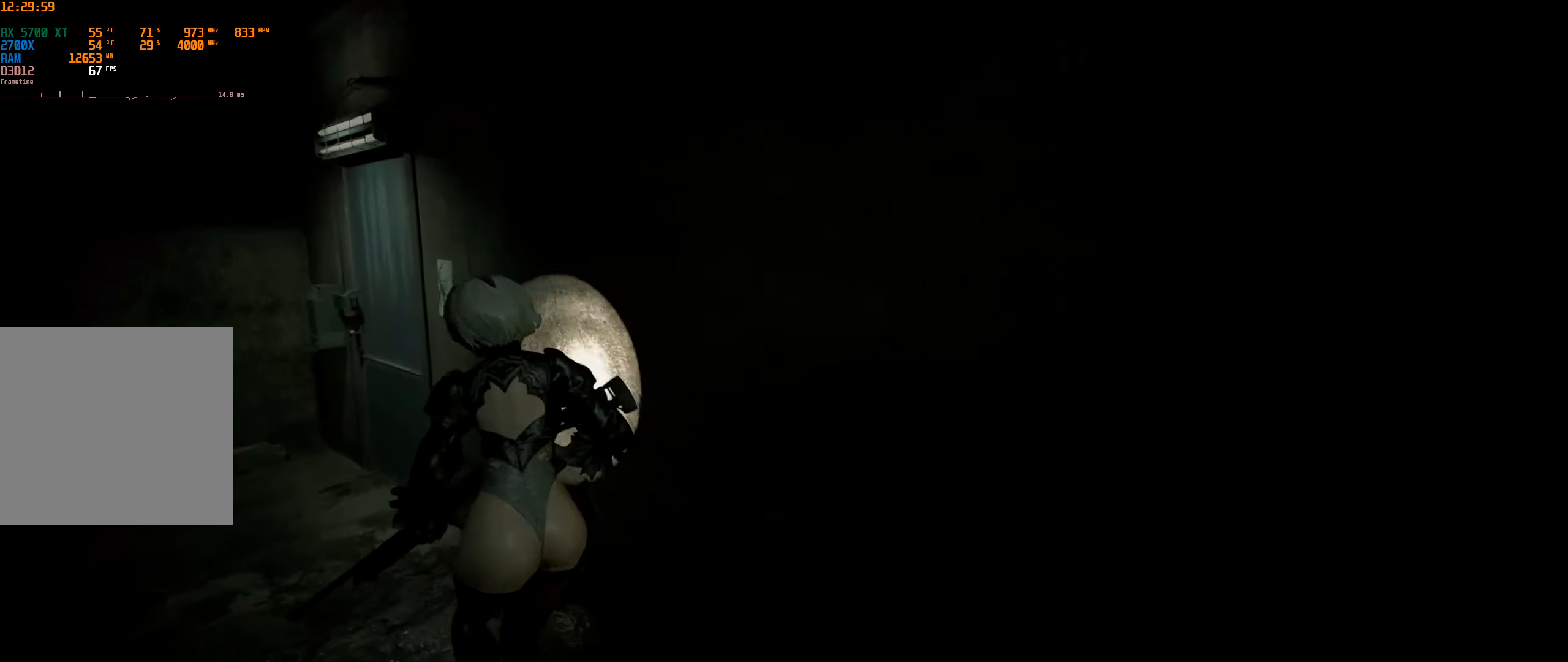
{"buttons": ["A"], "left_stick": "center", "events": [[300, "left_stick", "up"], [400, "left_stick", "center"], [483, "A", "down"]]}